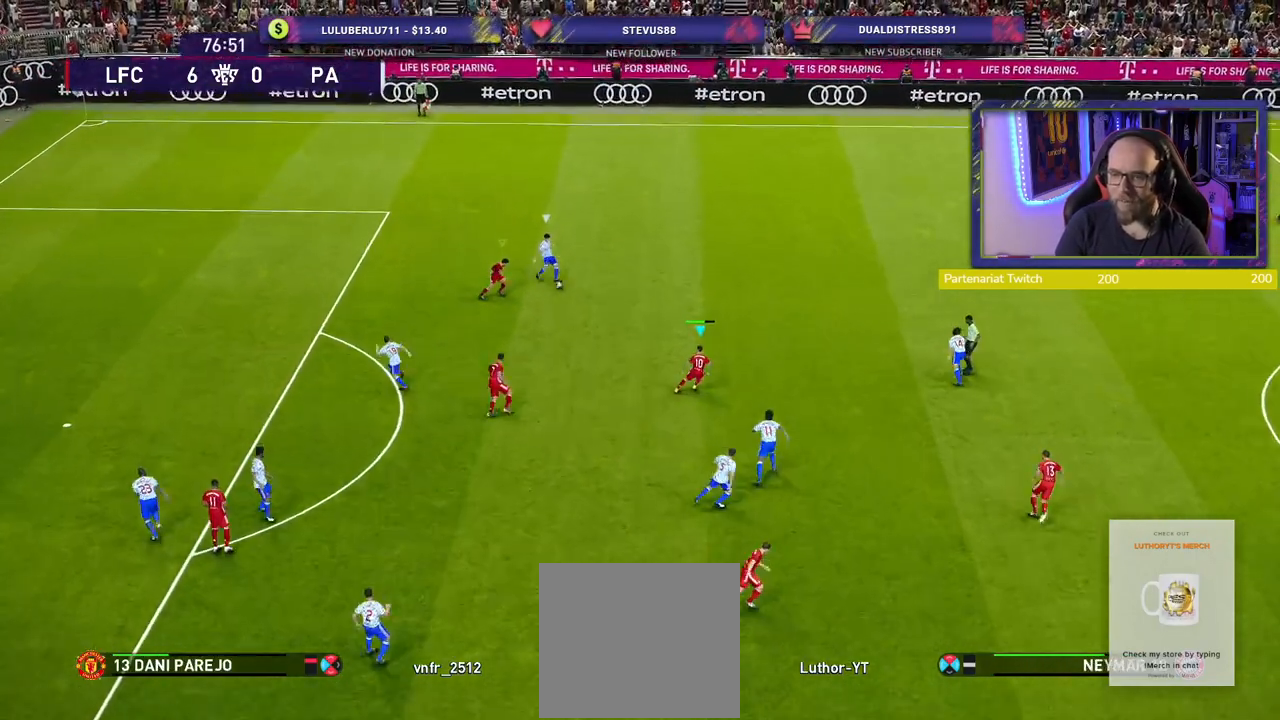
Gameplay with a controller (PlayStation layout); each line is a JSON object with the inputs held at the frame after it. "events" lists button and stick changes between this image and that frame as [ms after this image, input, new state], when the widget could be followed in between.
{"buttons": ["R2"], "left_stick": "up", "right_stick": "center", "events": [[20, "L1", "down"], [160, "SQUARE", "up"], [180, "L1", "up"], [360, "left_stick", "up"]]}
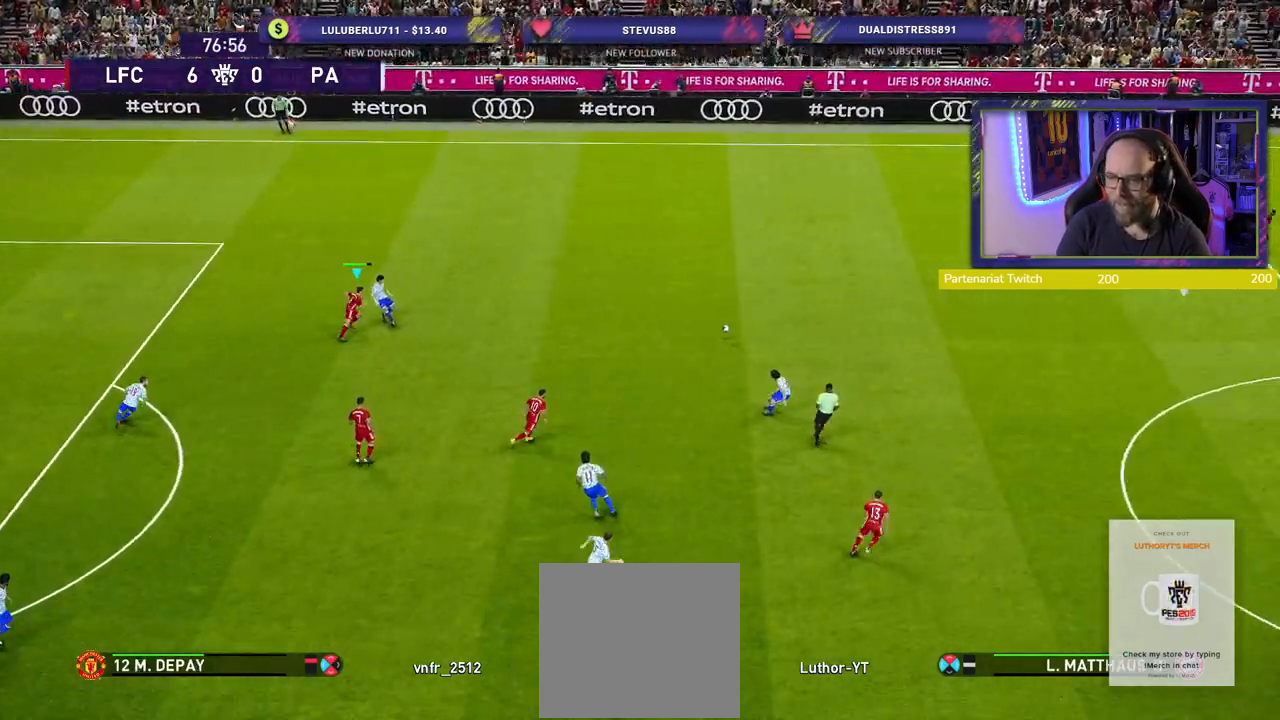
{"buttons": ["R2"], "left_stick": "down-left", "right_stick": "center", "events": [[20, "left_stick", "left"], [220, "L1", "down"], [360, "L1", "up"], [360, "left_stick", "down-left"]]}
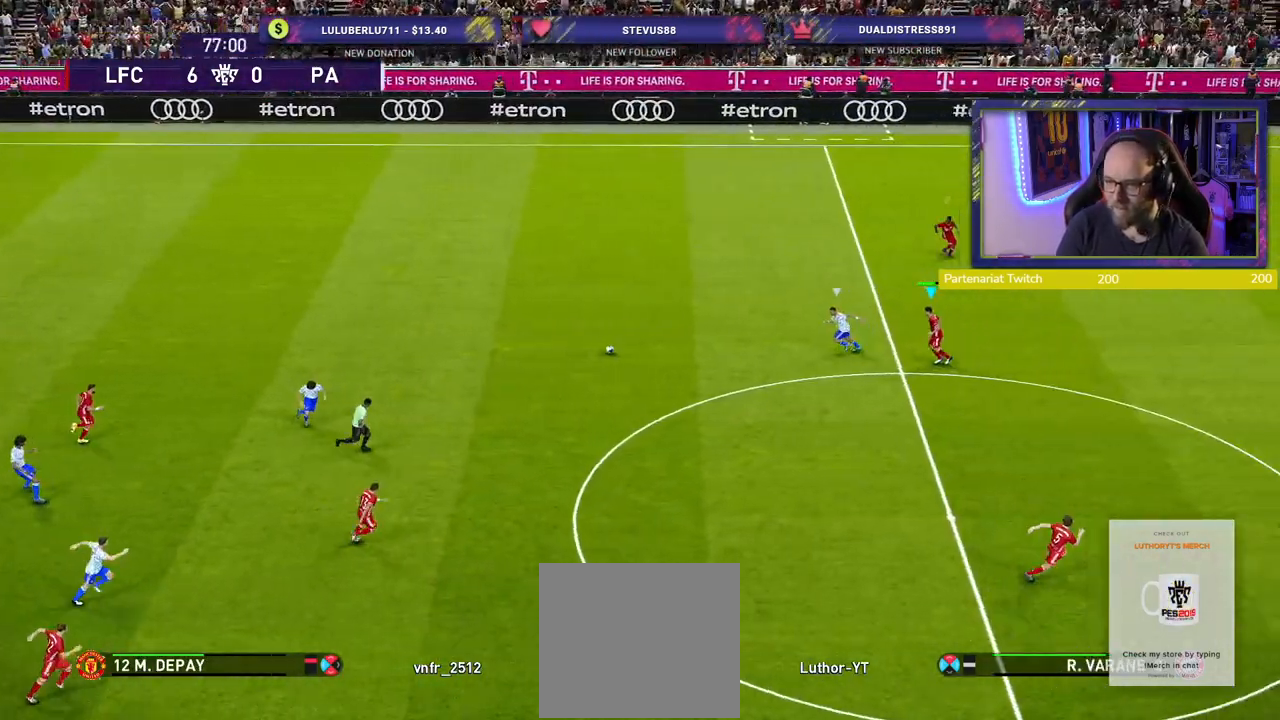
{"buttons": ["CROSS"], "left_stick": "center", "right_stick": "center", "events": [[320, "CROSS", "down"], [320, "R2", "up"], [480, "left_stick", "center"]]}
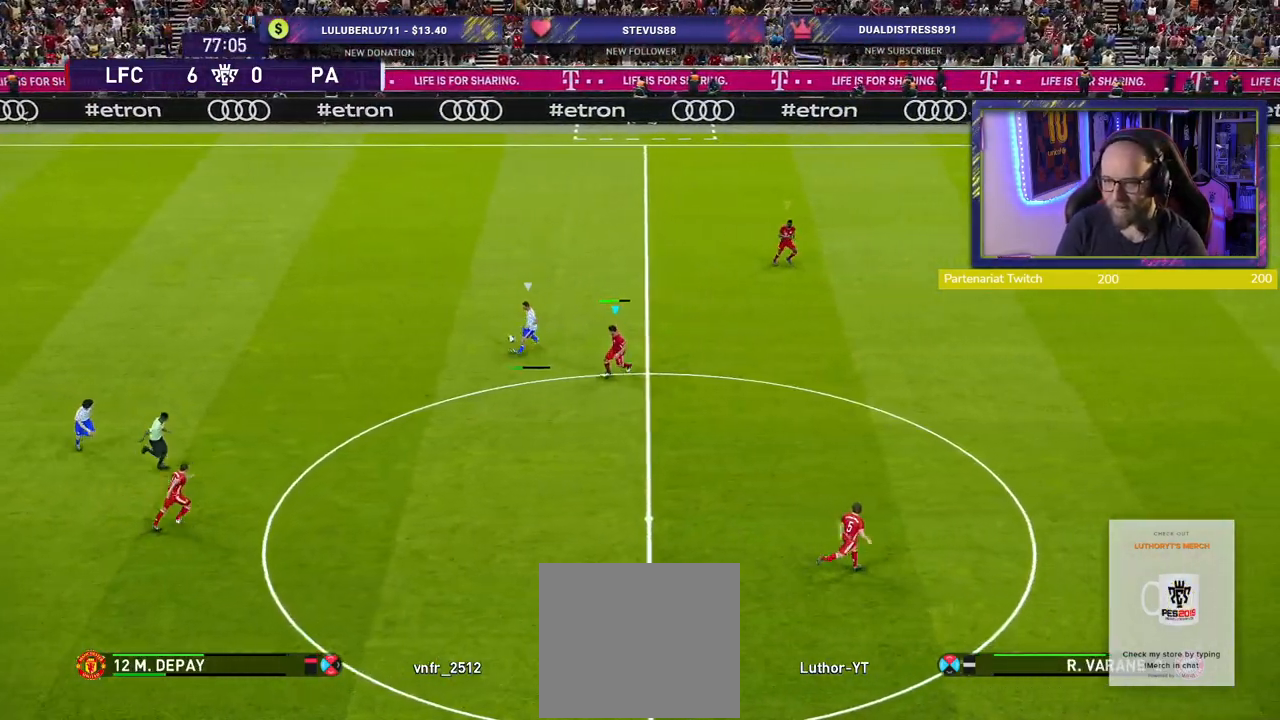
{"buttons": ["L1", "R2"], "left_stick": "up", "right_stick": "center", "events": [[220, "left_stick", "up-right"], [280, "CROSS", "up"], [300, "R2", "down"], [360, "left_stick", "up"], [500, "L1", "down"]]}
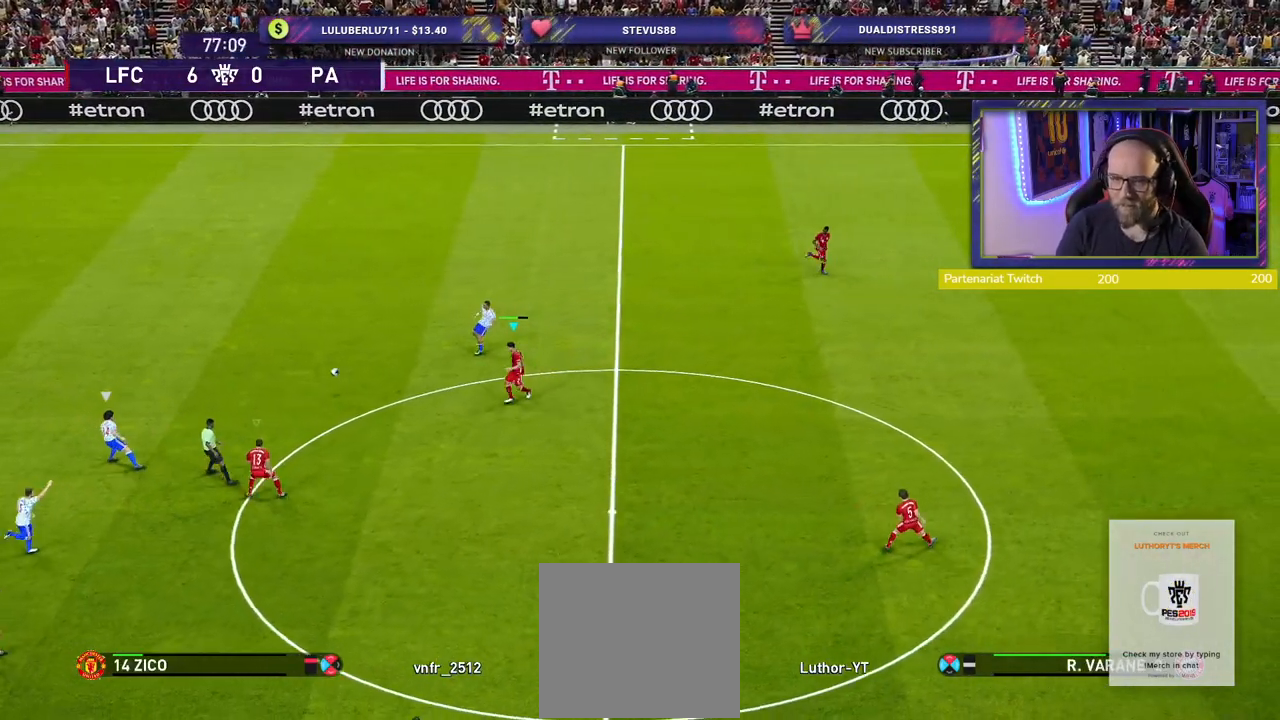
{"buttons": ["R2"], "left_stick": "up-left", "right_stick": "center", "events": [[100, "left_stick", "up-left"], [180, "L1", "up"]]}
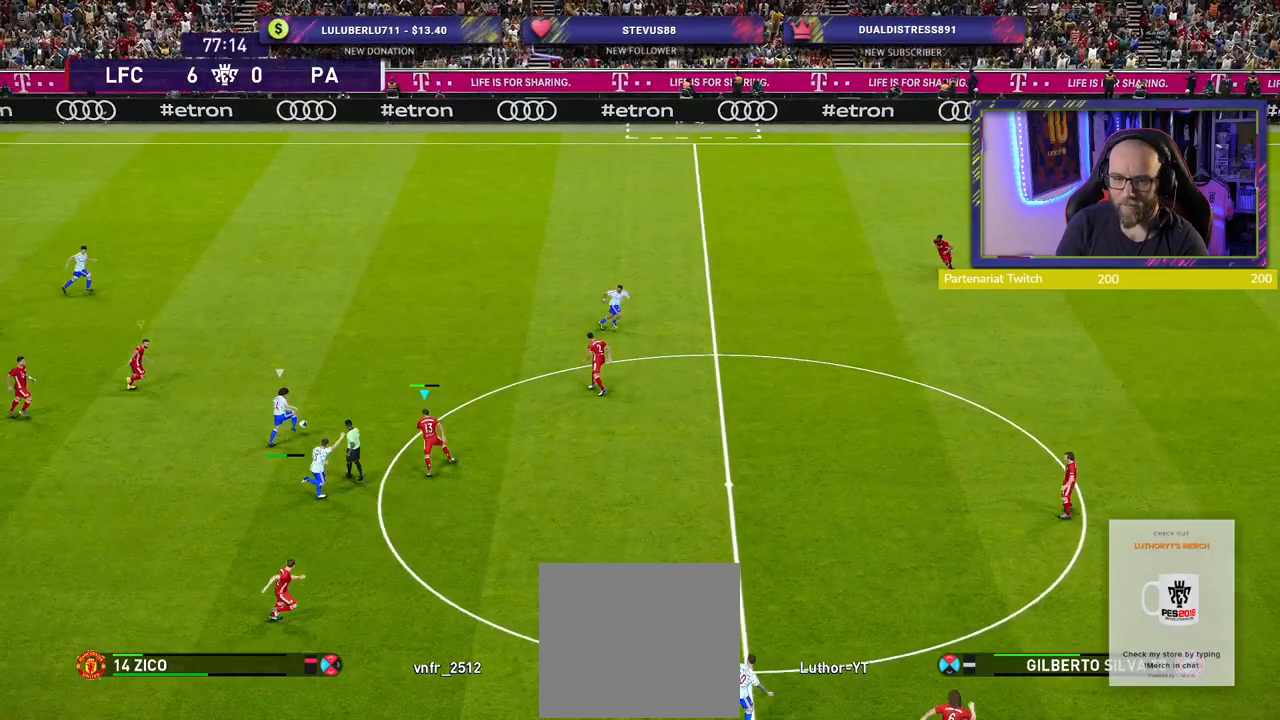
{"buttons": ["CROSS", "SQUARE", "R2"], "left_stick": "up", "right_stick": "center", "events": [[220, "left_stick", "up"], [340, "SQUARE", "down"], [480, "CROSS", "down"]]}
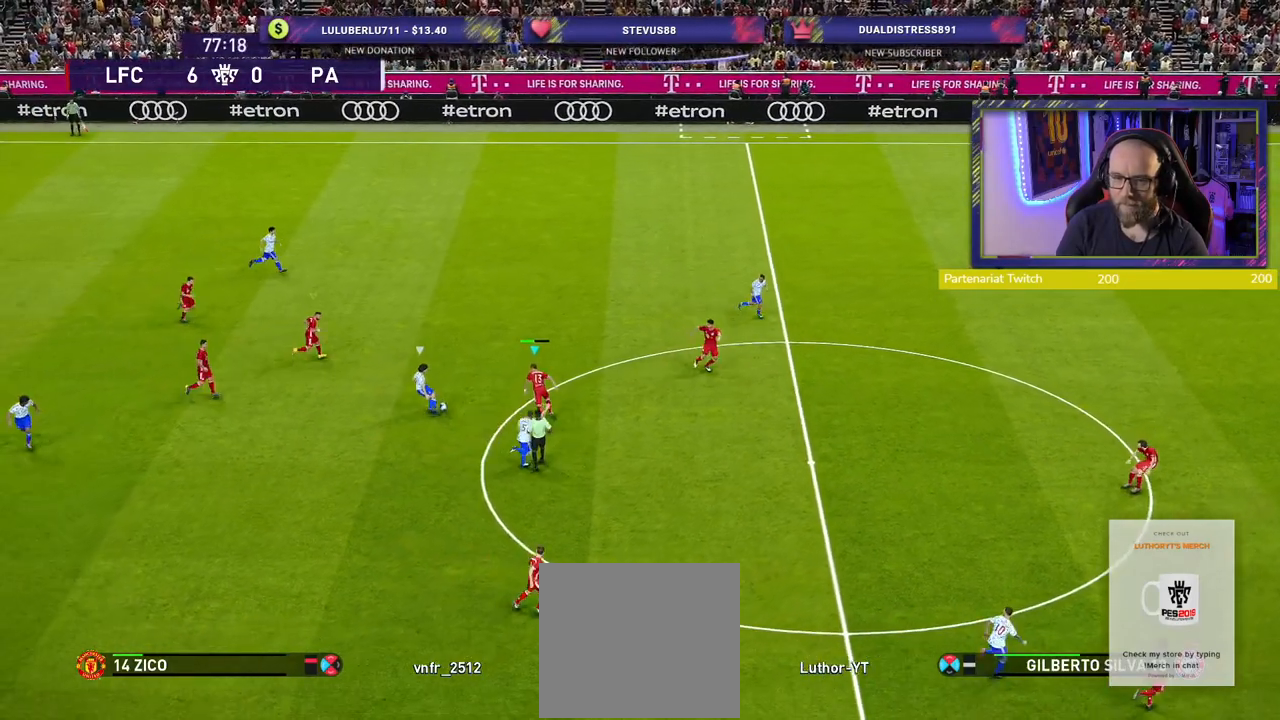
{"buttons": ["R2"], "left_stick": "right", "right_stick": "center", "events": [[20, "left_stick", "center"], [340, "L1", "down"], [360, "left_stick", "left"], [480, "CROSS", "up"], [500, "L1", "up"], [500, "SQUARE", "up"], [500, "left_stick", "right"]]}
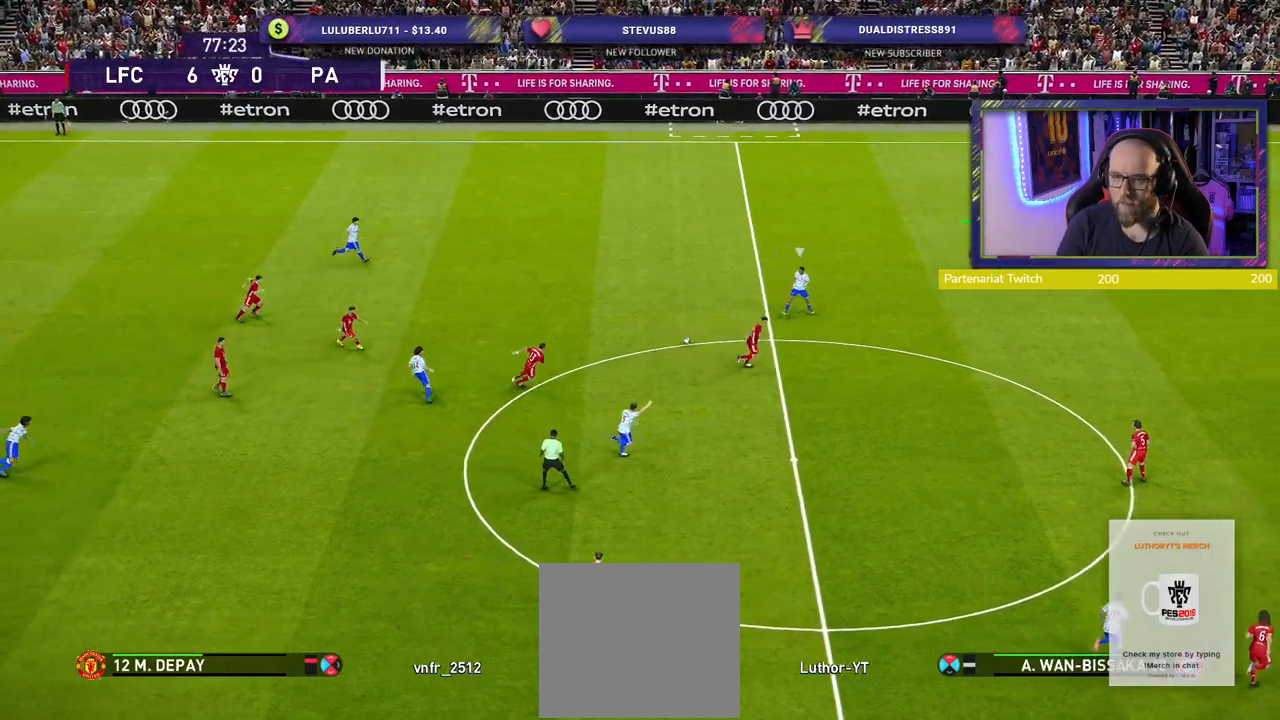
{"buttons": ["R2"], "left_stick": "down-right", "right_stick": "center", "events": [[340, "L1", "down"], [480, "L1", "up"], [480, "left_stick", "down-right"]]}
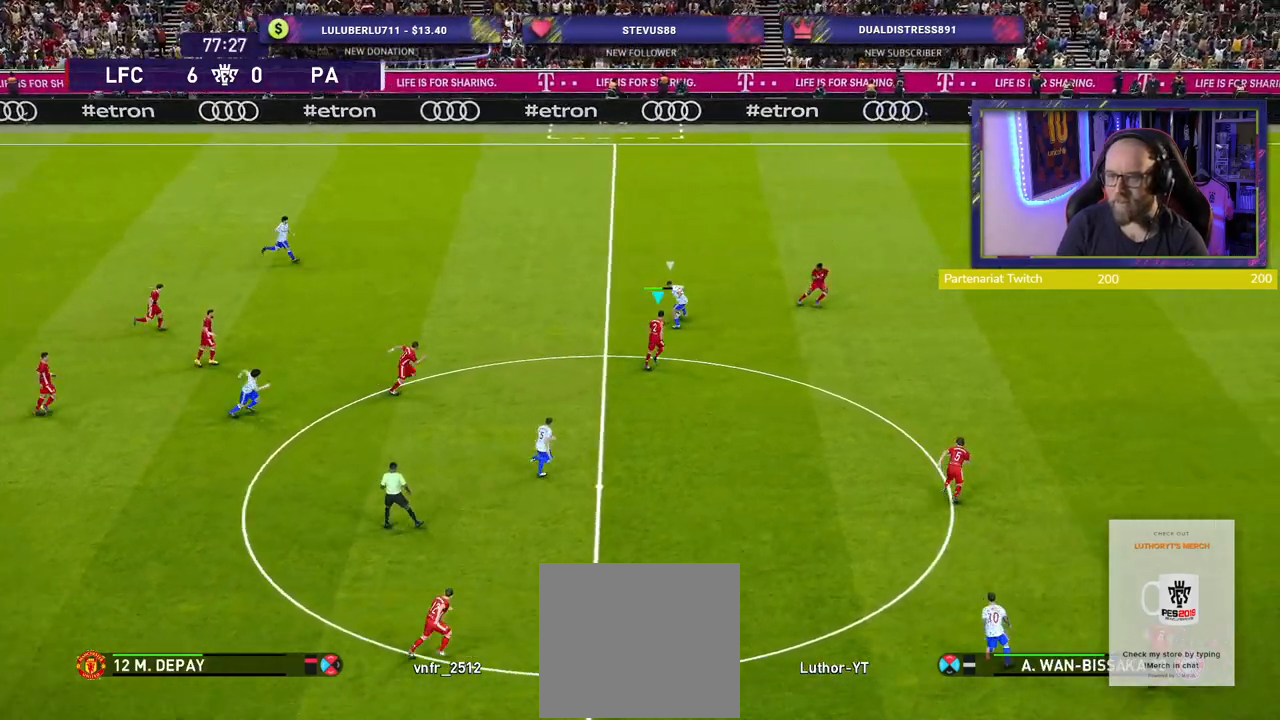
{"buttons": ["SQUARE", "R2"], "left_stick": "down-right", "right_stick": "center", "events": [[200, "SQUARE", "down"]]}
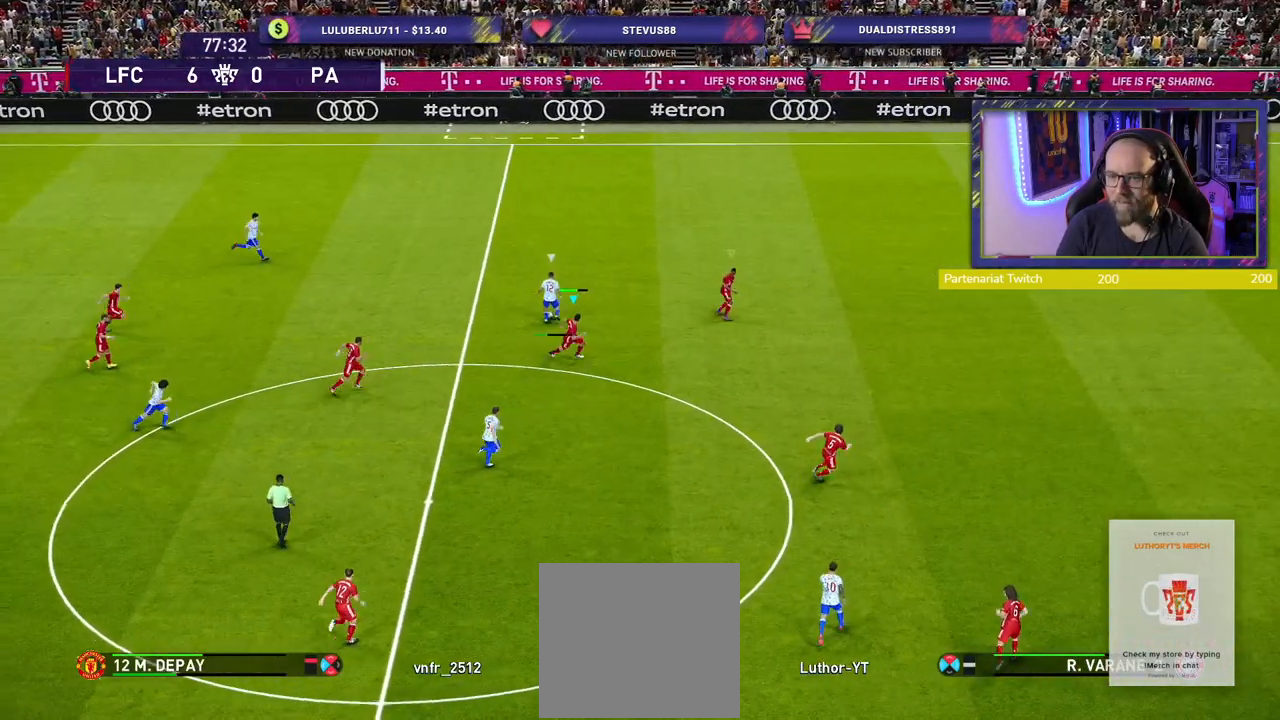
{"buttons": ["SQUARE", "R2"], "left_stick": "down-right", "right_stick": "center", "events": []}
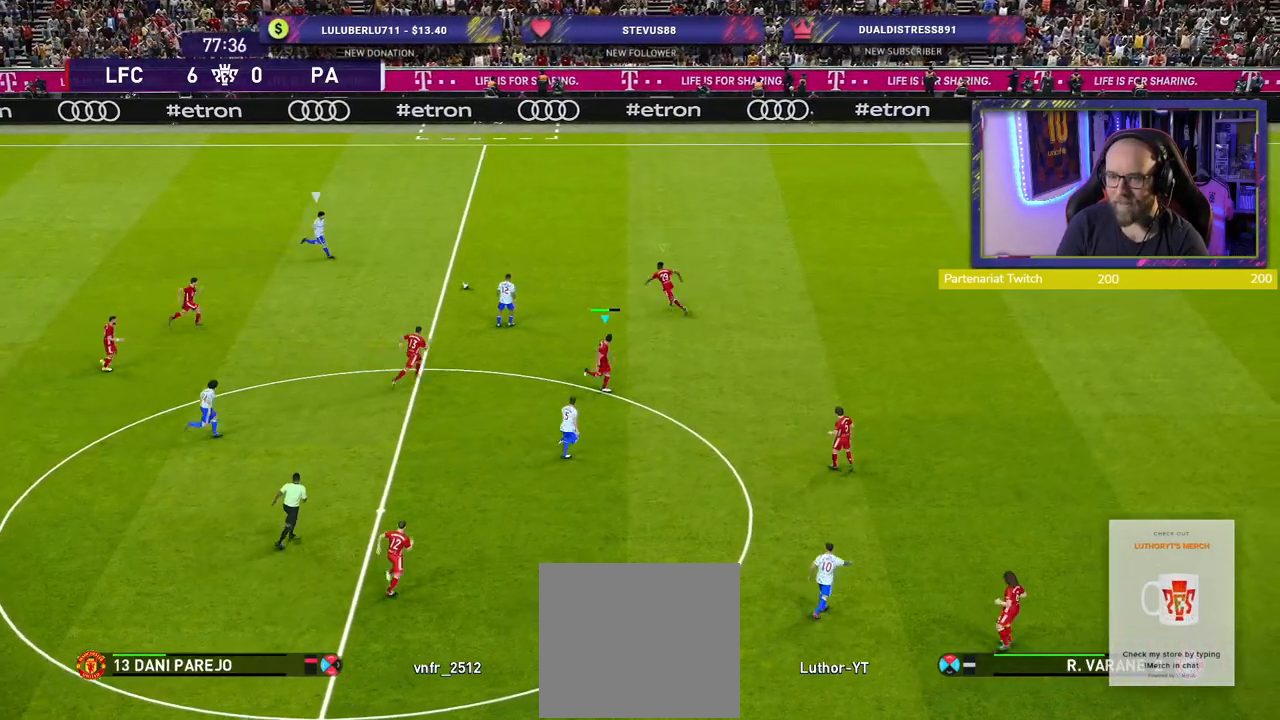
{"buttons": ["SQUARE", "R2"], "left_stick": "up-right", "right_stick": "center", "events": [[20, "left_stick", "up-right"]]}
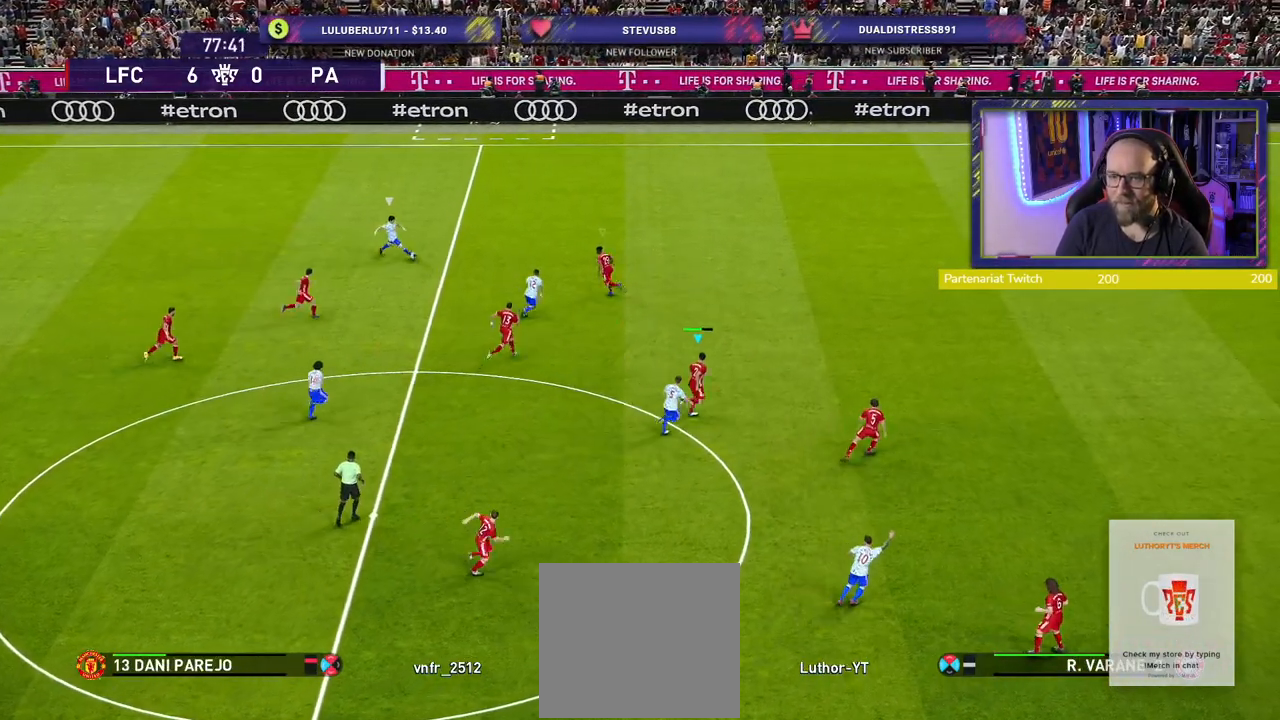
{"buttons": ["SQUARE", "R2"], "left_stick": "up-right", "right_stick": "center", "events": []}
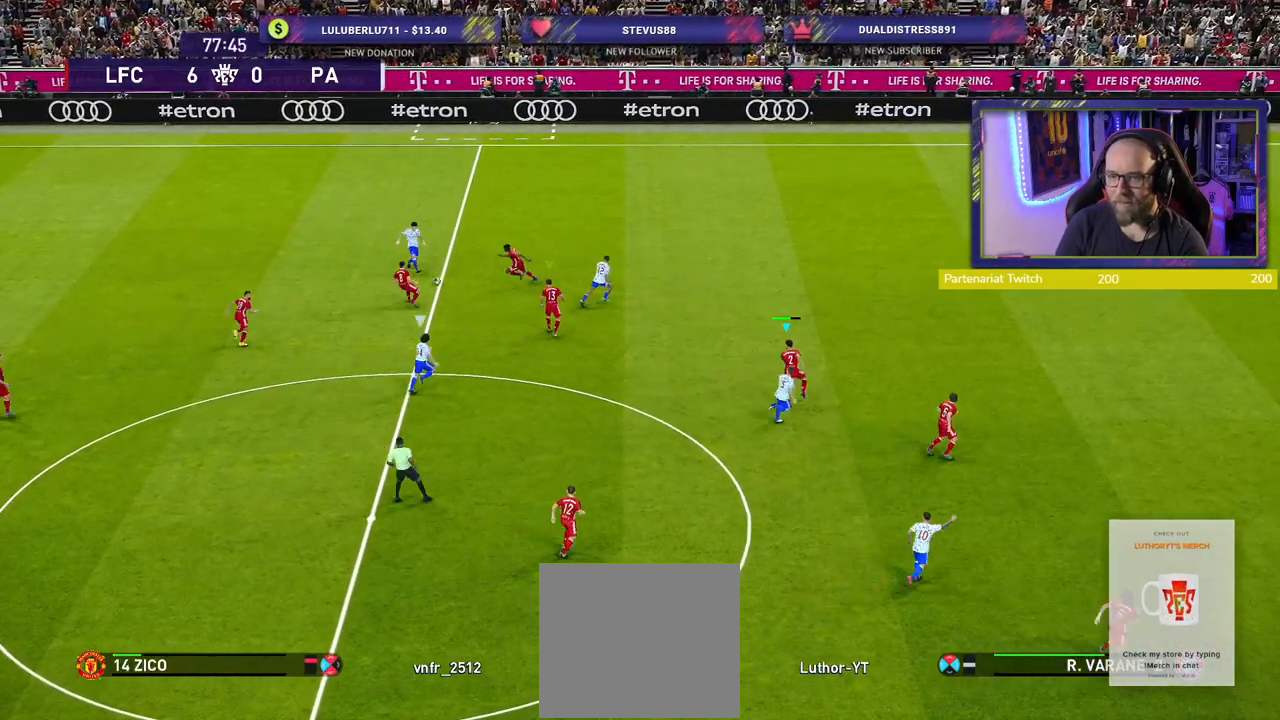
{"buttons": [], "left_stick": "left", "right_stick": "center", "events": [[340, "SQUARE", "up"], [360, "L1", "down"], [360, "left_stick", "up-left"], [440, "R2", "up"], [480, "L1", "up"], [480, "left_stick", "left"]]}
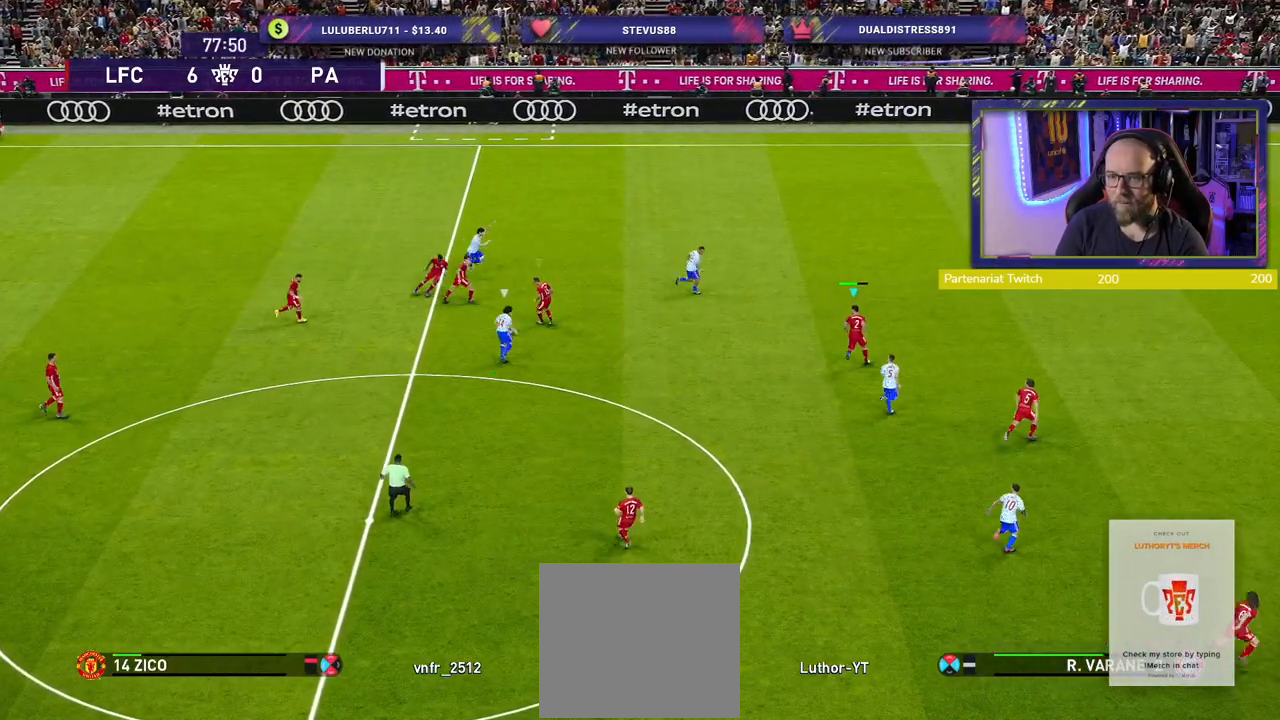
{"buttons": ["CROSS"], "left_stick": "down-right", "right_stick": "center", "events": [[20, "CROSS", "down"], [240, "left_stick", "center"], [400, "left_stick", "down-right"]]}
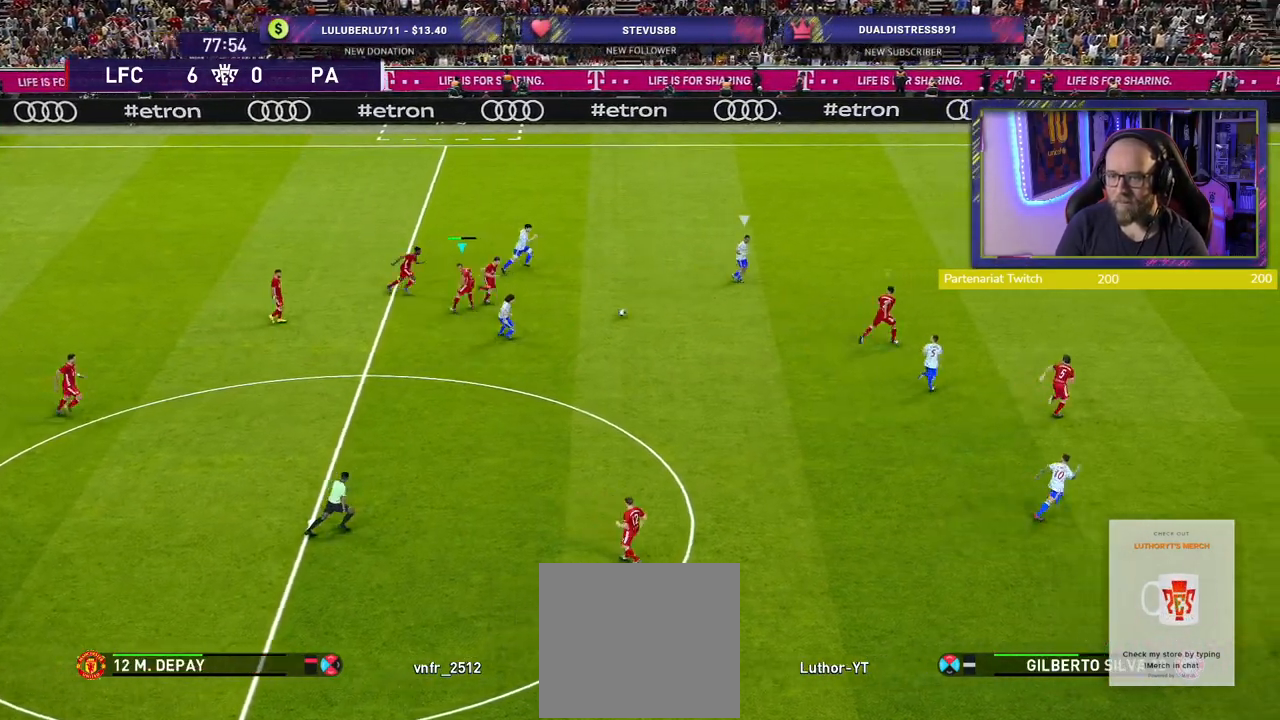
{"buttons": ["L2"], "left_stick": "down-left", "right_stick": "center", "events": [[40, "CROSS", "up"], [60, "L1", "down"], [100, "R2", "down"], [100, "left_stick", "up-right"], [220, "L1", "up"], [380, "left_stick", "up-left"], [440, "R2", "up"], [440, "left_stick", "down-left"], [460, "L2", "down"]]}
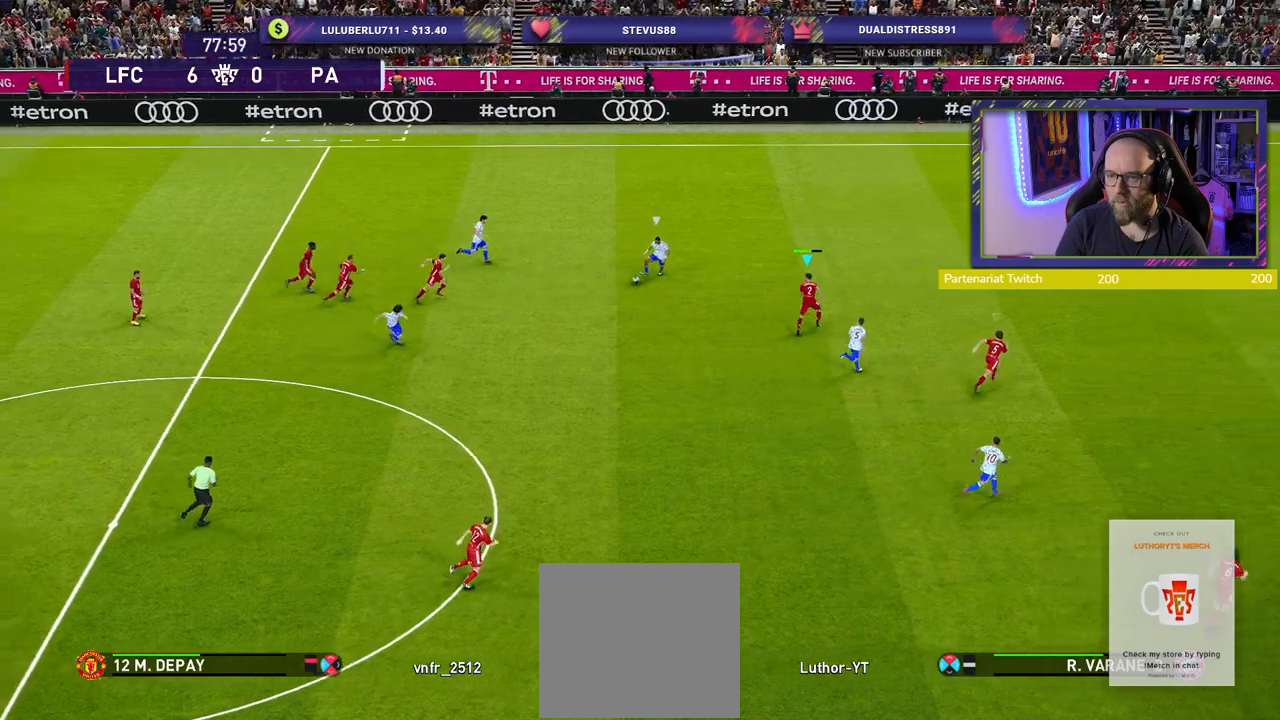
{"buttons": ["CROSS"], "left_stick": "center", "right_stick": "center", "events": [[40, "CROSS", "down"], [160, "L2", "up"], [280, "left_stick", "center"]]}
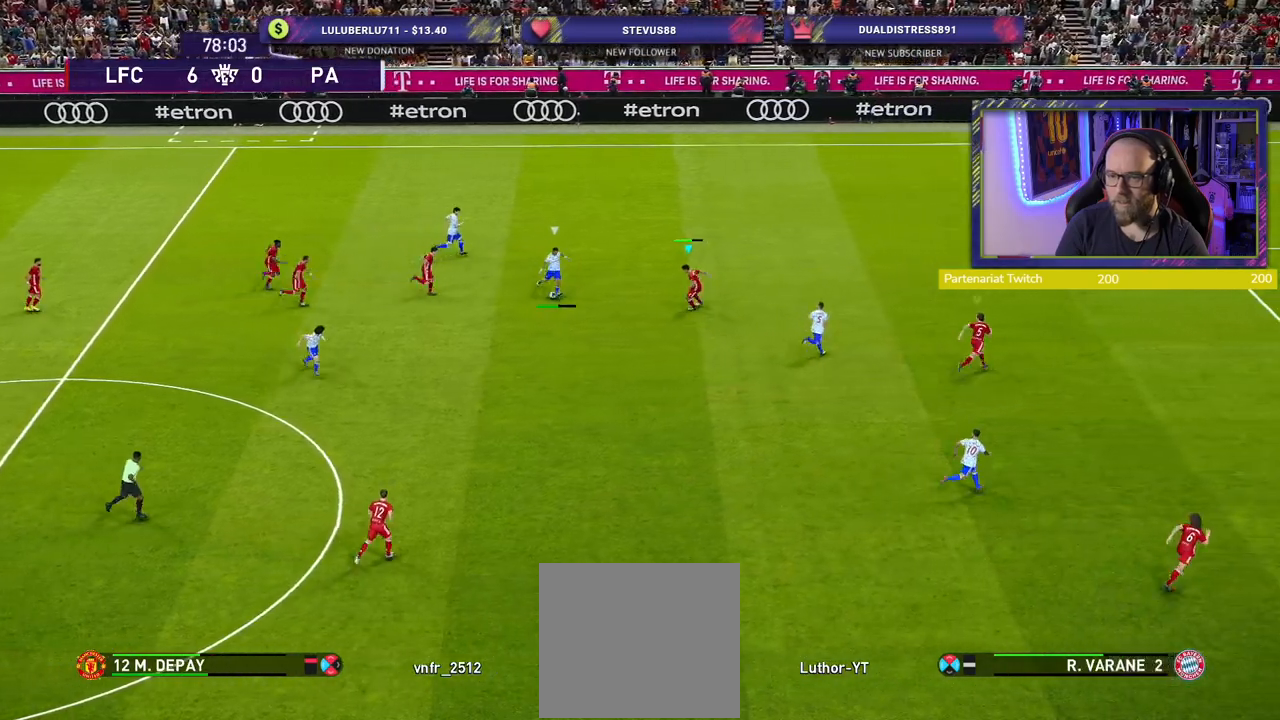
{"buttons": ["CROSS", "L1"], "left_stick": "center", "right_stick": "center", "events": [[180, "left_stick", "down"], [440, "L1", "down"], [480, "left_stick", "center"]]}
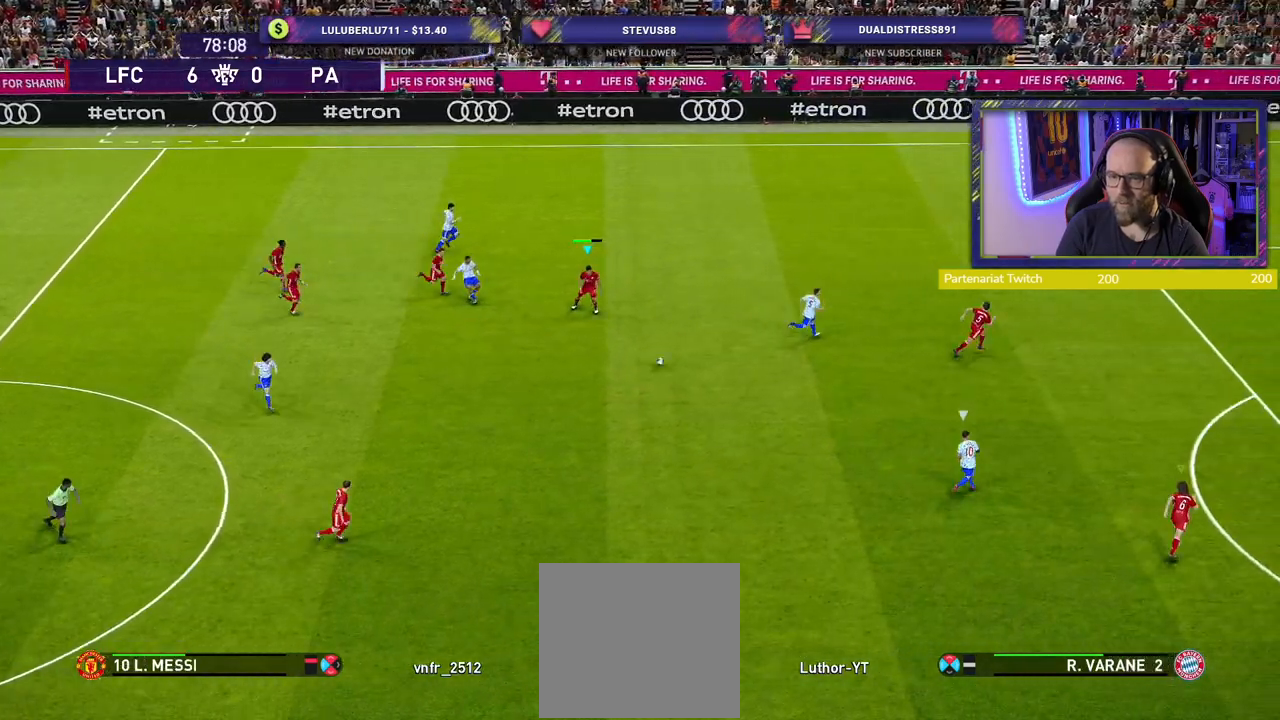
{"buttons": ["L2", "R2"], "left_stick": "up-left", "right_stick": "center", "events": [[20, "left_stick", "up-left"], [100, "CROSS", "up"], [120, "L1", "up"], [420, "L2", "down"], [420, "R2", "down"]]}
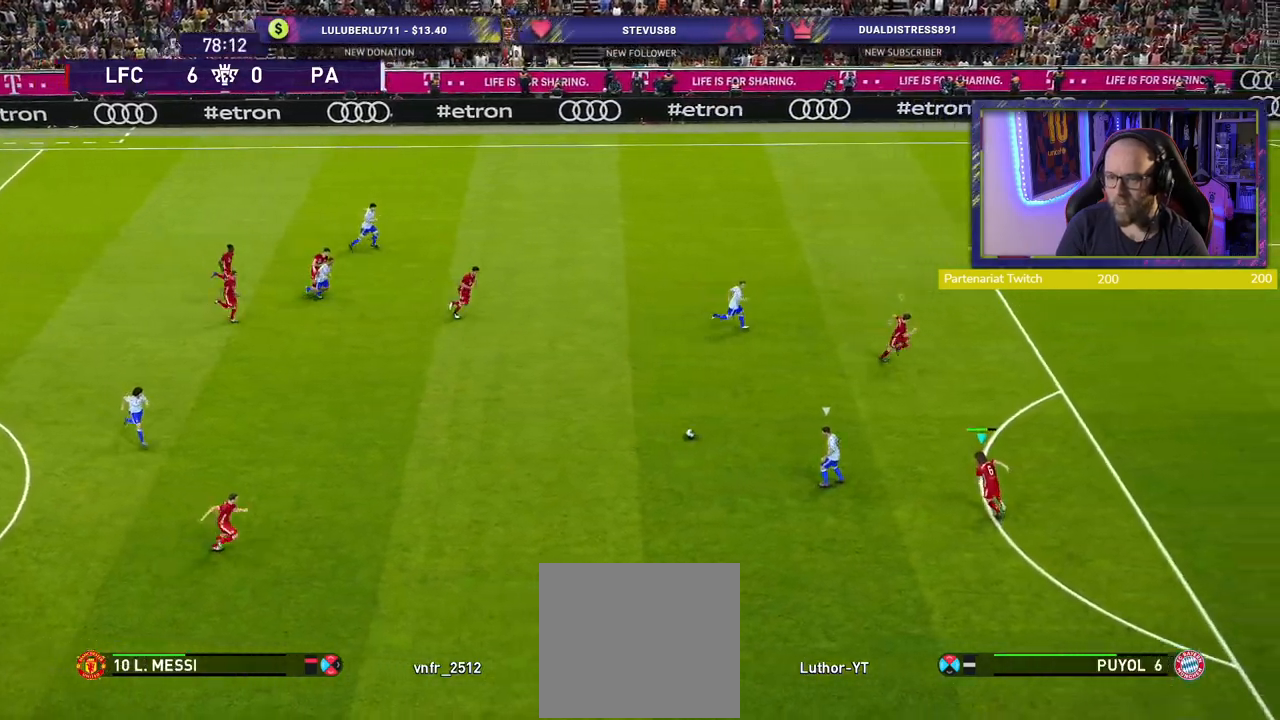
{"buttons": ["L2", "R2"], "left_stick": "down-right", "right_stick": "center", "events": [[200, "left_stick", "down-left"], [280, "left_stick", "down-right"]]}
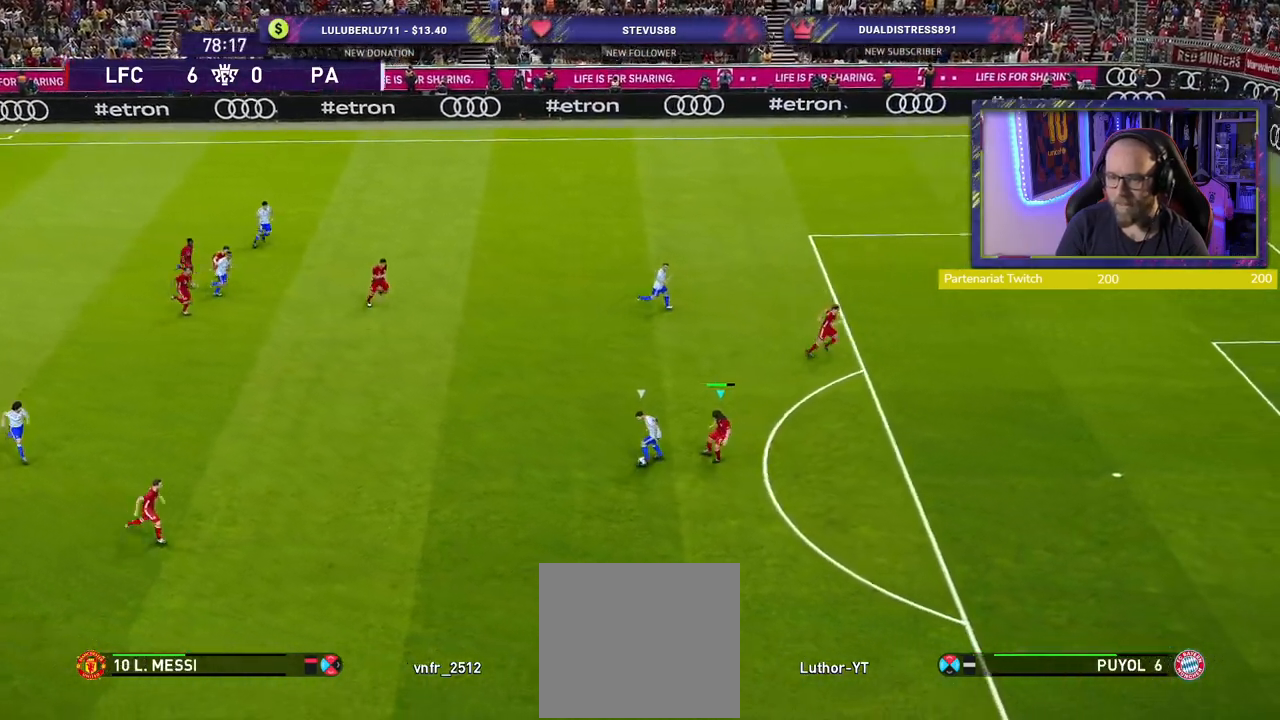
{"buttons": ["R2"], "left_stick": "down-right", "right_stick": "center", "events": [[500, "L2", "up"]]}
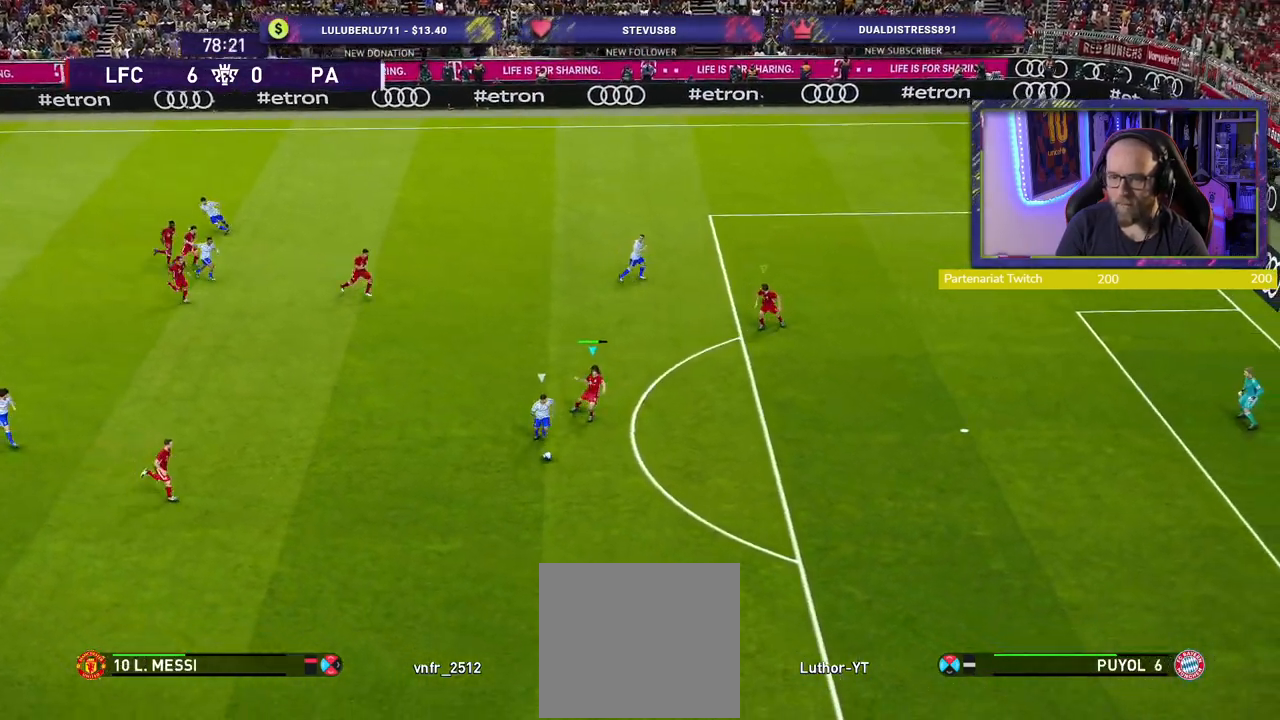
{"buttons": ["R2"], "left_stick": "down-right", "right_stick": "center", "events": []}
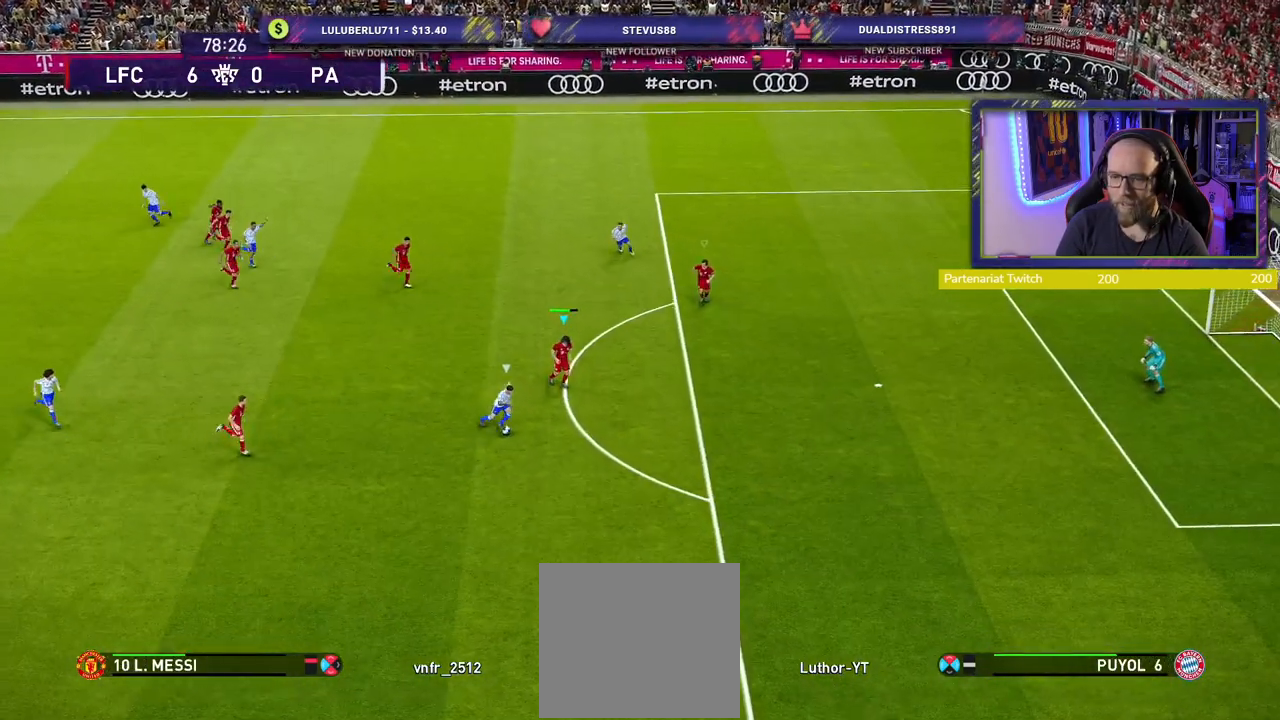
{"buttons": ["R2"], "left_stick": "down-right", "right_stick": "center", "events": []}
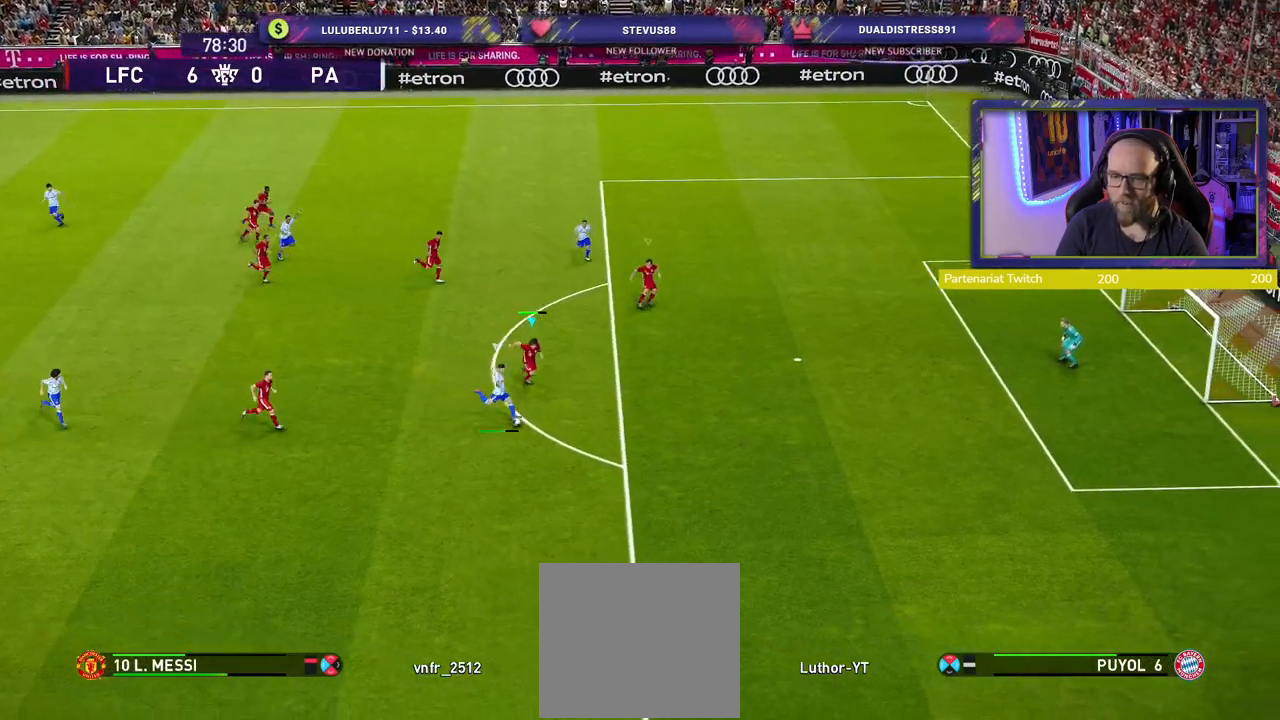
{"buttons": [], "left_stick": "center", "right_stick": "center", "events": [[380, "left_stick", "center"], [420, "R2", "up"]]}
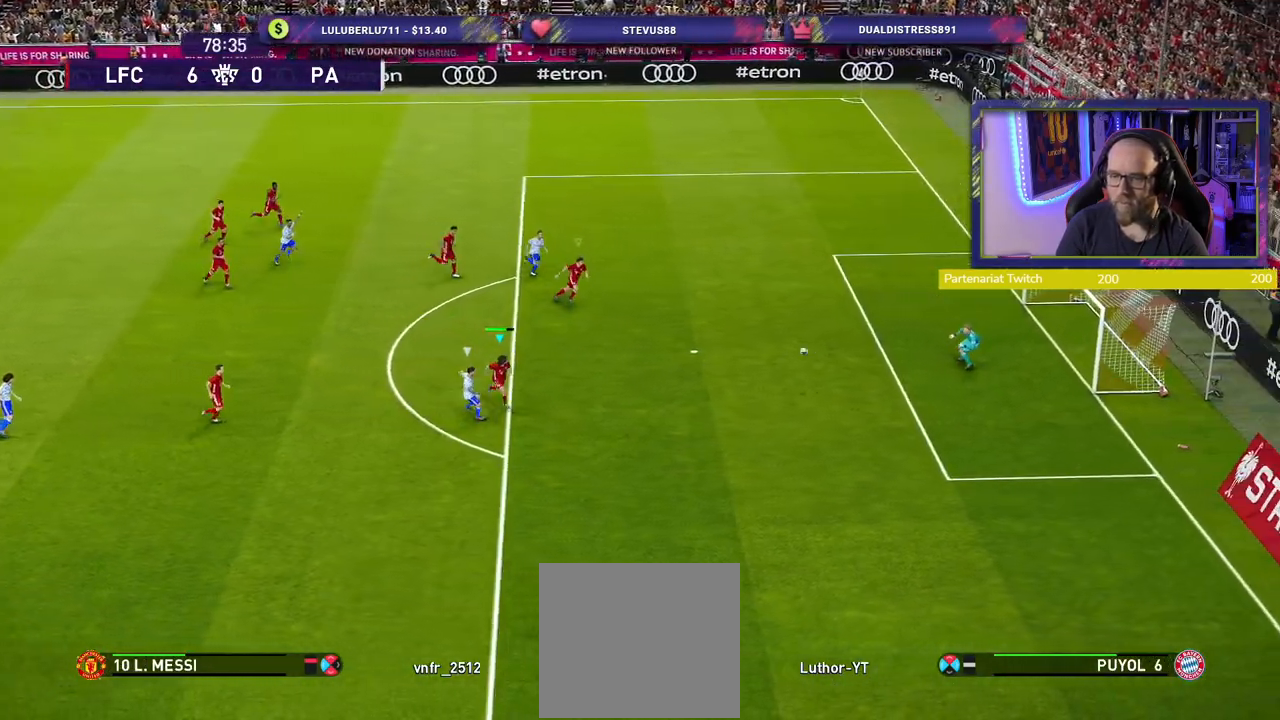
{"buttons": [], "left_stick": "center", "right_stick": "center", "events": []}
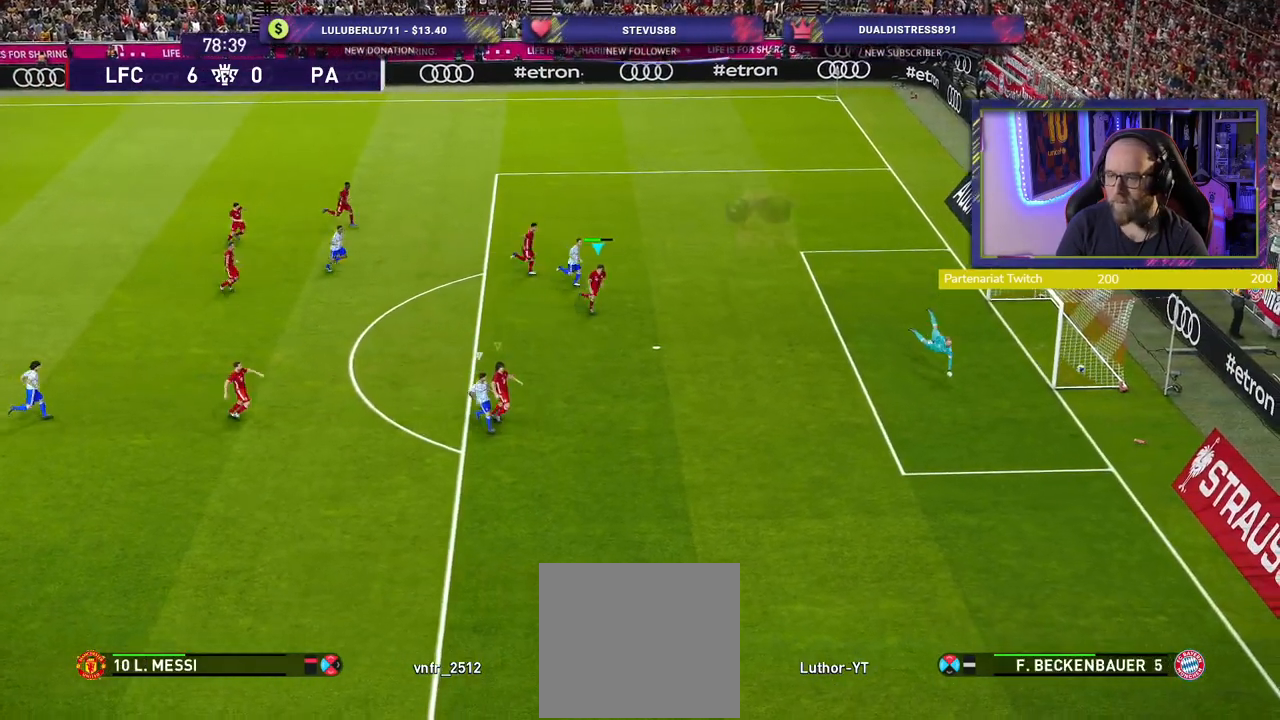
{"buttons": ["CROSS"], "left_stick": "center", "right_stick": "center", "events": [[200, "CROSS", "down"], [320, "CROSS", "up"], [420, "CROSS", "down"]]}
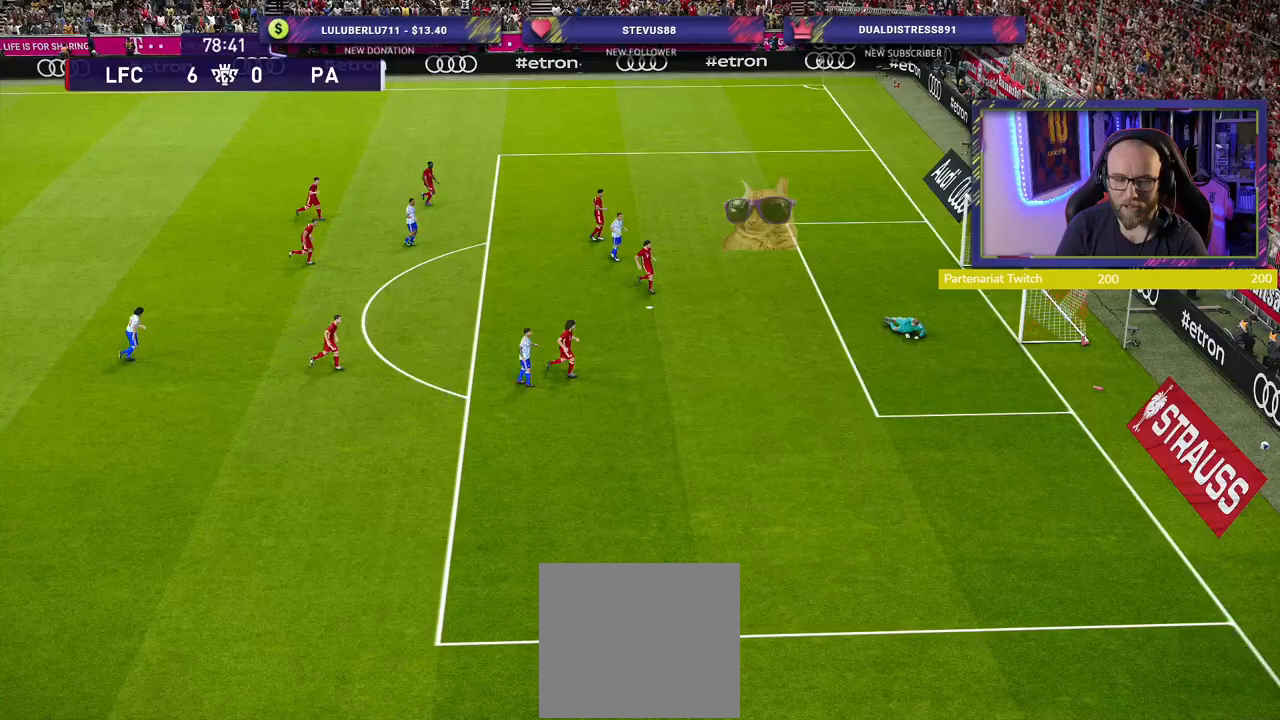
{"buttons": ["CROSS"], "left_stick": "center", "right_stick": "center", "events": [[80, "CROSS", "up"], [180, "CROSS", "down"], [280, "CROSS", "up"], [440, "CROSS", "down"]]}
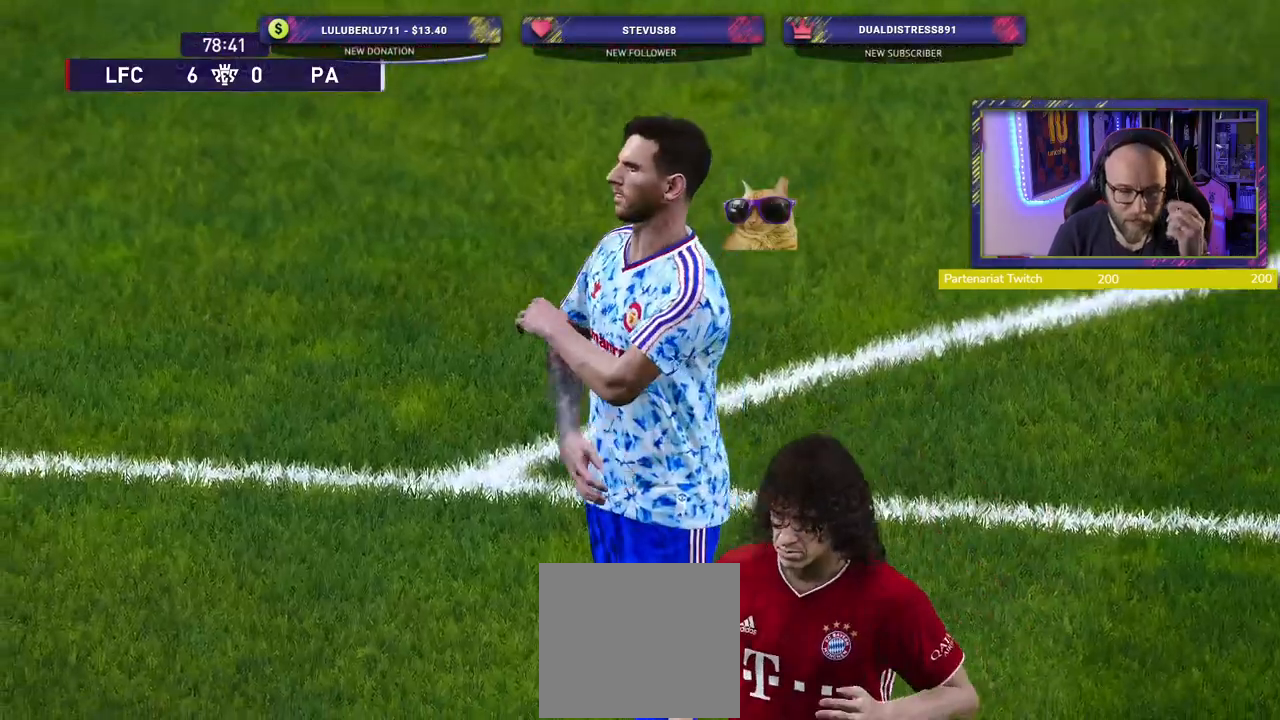
{"buttons": ["TOUCHPAD"], "left_stick": "center", "right_stick": "center", "events": [[100, "CROSS", "up"], [220, "CROSS", "down"], [320, "TOUCHPAD", "down"], [400, "CROSS", "up"]]}
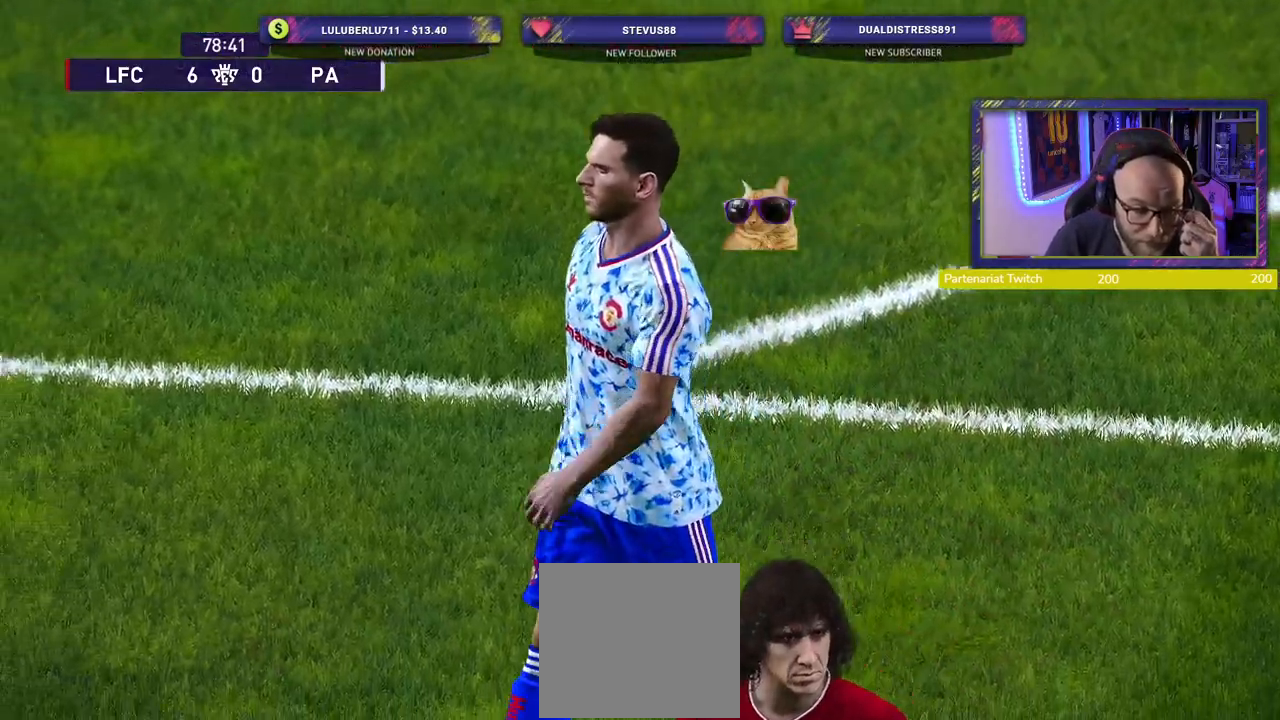
{"buttons": ["TOUCHPAD"], "left_stick": "center", "right_stick": "center"}